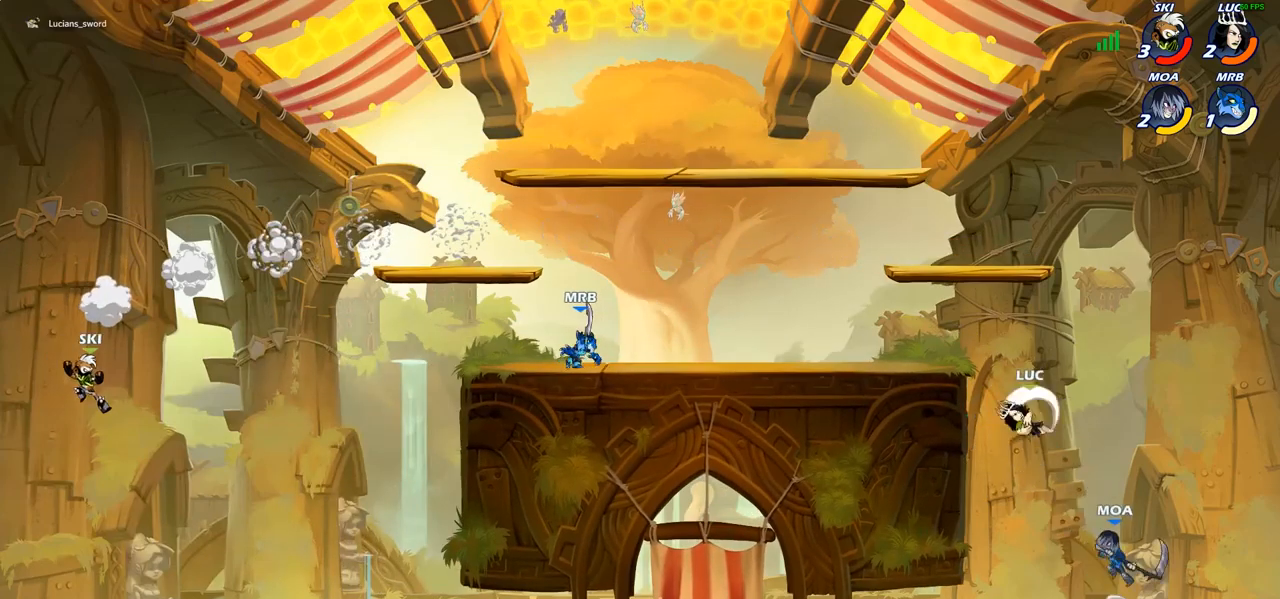
Gameplay with a controller (PlayStation layout); each line is a JSON object with the inputs held at the frame after it. "events" lists button and stick changes between this image and that frame as [ms after this image, input, new state], when the widget could be followed in between. Not read: R1.
{"buttons": [], "left_stick": "up-left", "right_stick": "center", "events": [[17, "left_stick", "right"], [450, "left_stick", "up-left"]]}
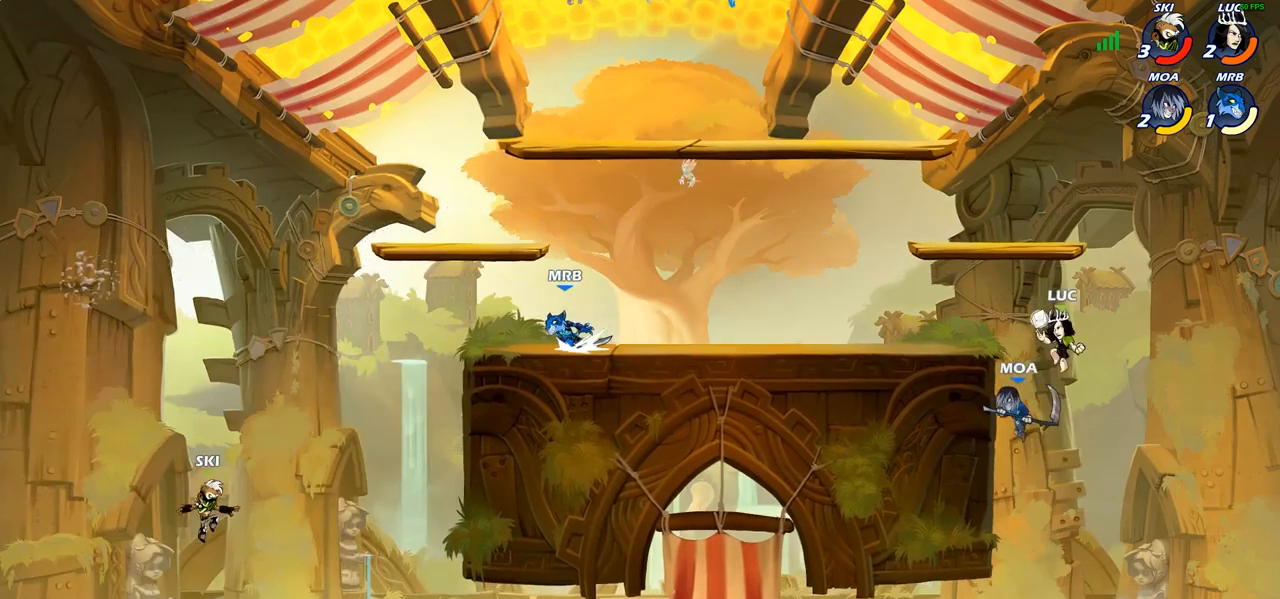
{"buttons": [], "left_stick": "up-left", "right_stick": "center", "events": [[100, "SQUARE", "down"], [183, "SQUARE", "up"], [300, "left_stick", "right"], [383, "left_stick", "up-left"]]}
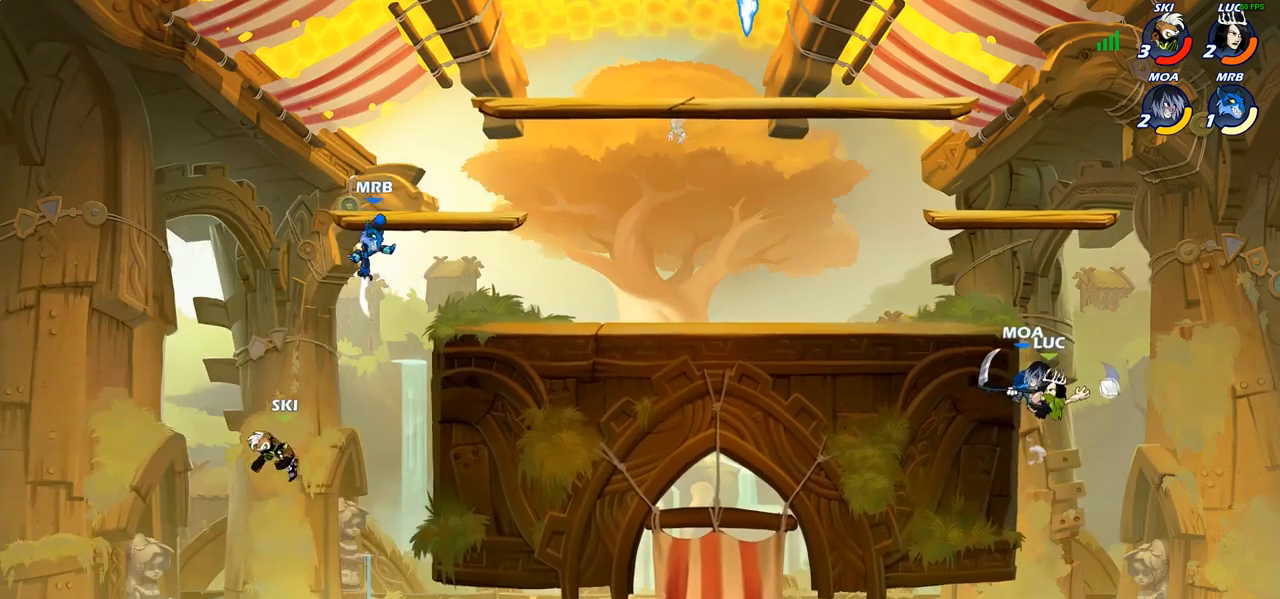
{"buttons": [], "left_stick": "up", "right_stick": "center", "events": [[433, "left_stick", "up"]]}
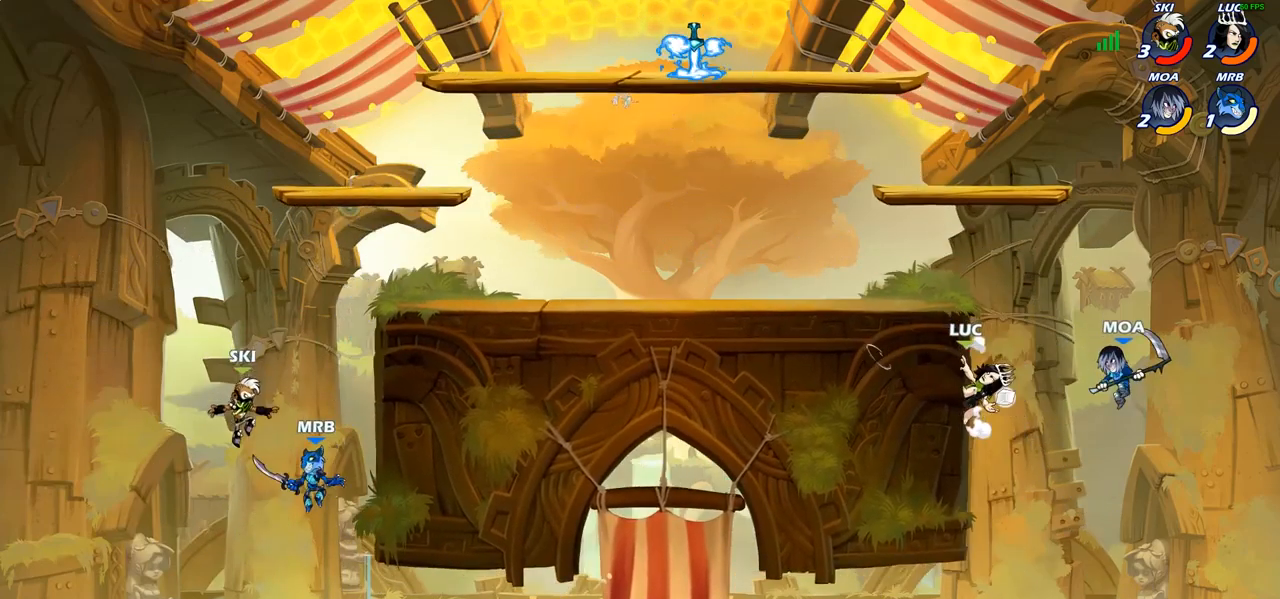
{"buttons": [], "left_stick": "up", "right_stick": "center", "events": [[117, "left_stick", "up-left"], [267, "CROSS", "down"], [283, "left_stick", "up-right"], [317, "SQUARE", "down"], [383, "CROSS", "up"], [383, "left_stick", "up"], [400, "SQUARE", "up"]]}
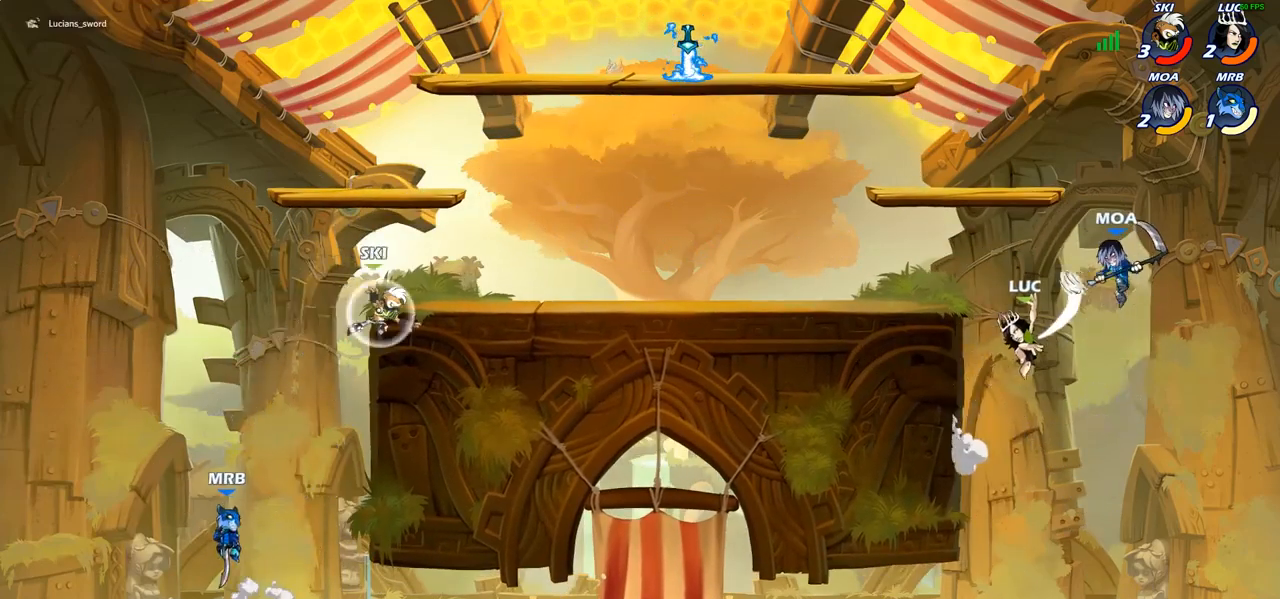
{"buttons": [], "left_stick": "up-right", "right_stick": "center", "events": [[117, "left_stick", "up-left"], [317, "CROSS", "down"], [333, "left_stick", "up-right"], [400, "SQUARE", "down"], [483, "CROSS", "up"], [483, "SQUARE", "up"]]}
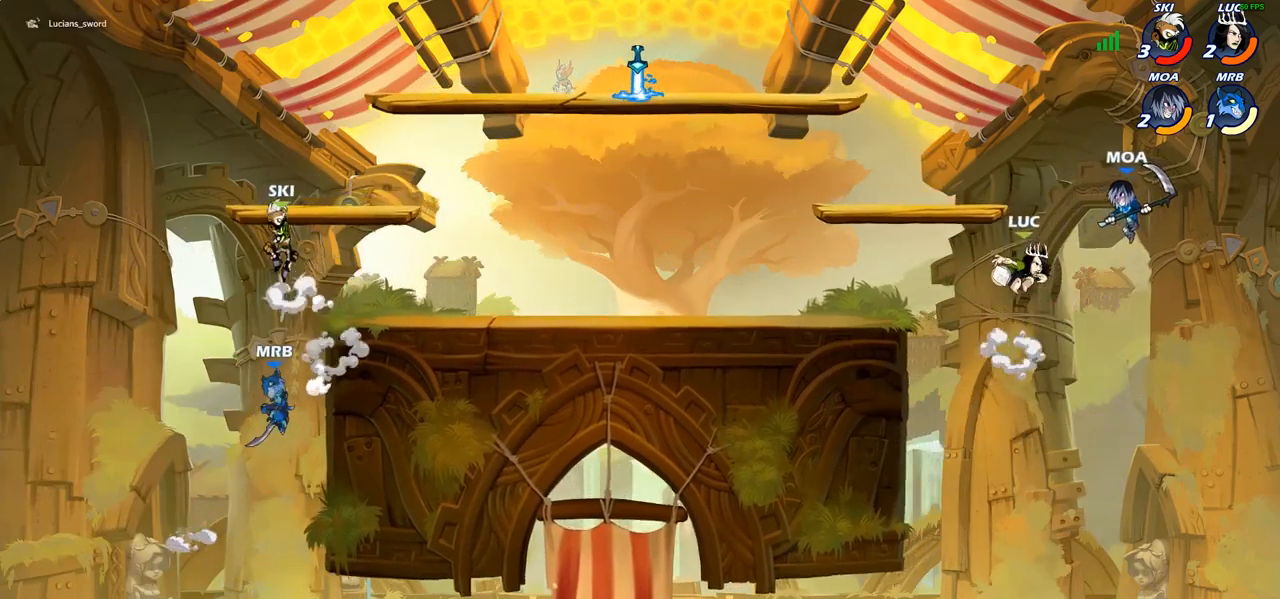
{"buttons": [], "left_stick": "left", "right_stick": "center", "events": [[33, "left_stick", "right"], [150, "left_stick", "center"], [283, "left_stick", "left"]]}
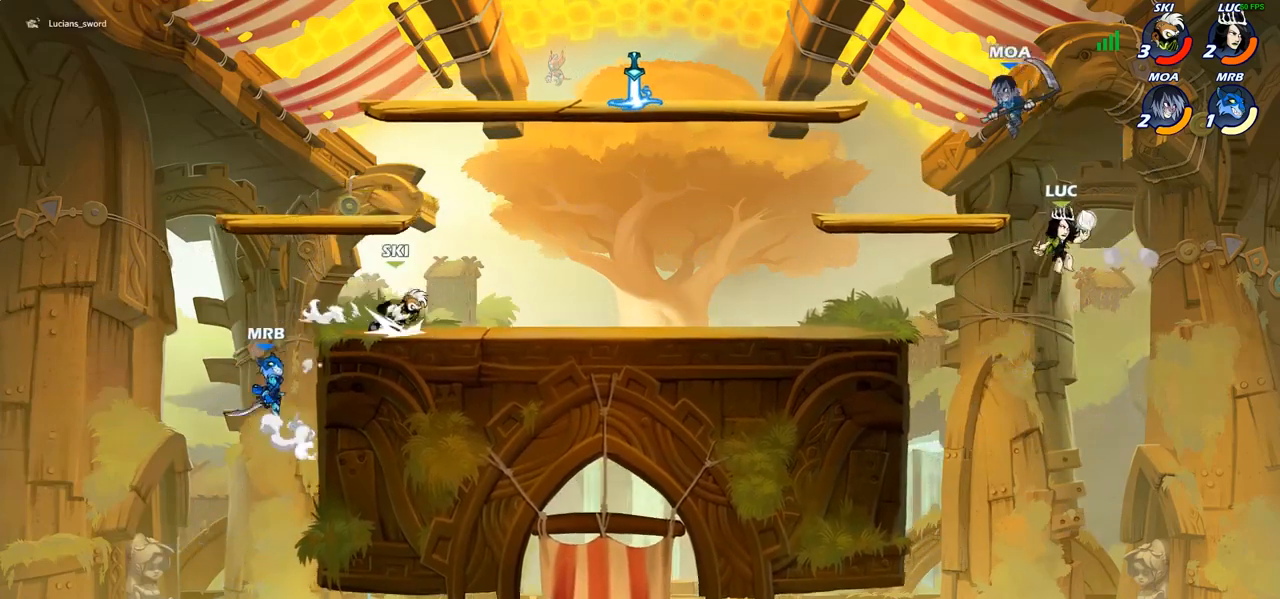
{"buttons": [], "left_stick": "center", "right_stick": "center", "events": [[283, "left_stick", "center"], [333, "R2", "down"], [350, "CIRCLE", "down"], [400, "R2", "up"], [417, "CIRCLE", "up"]]}
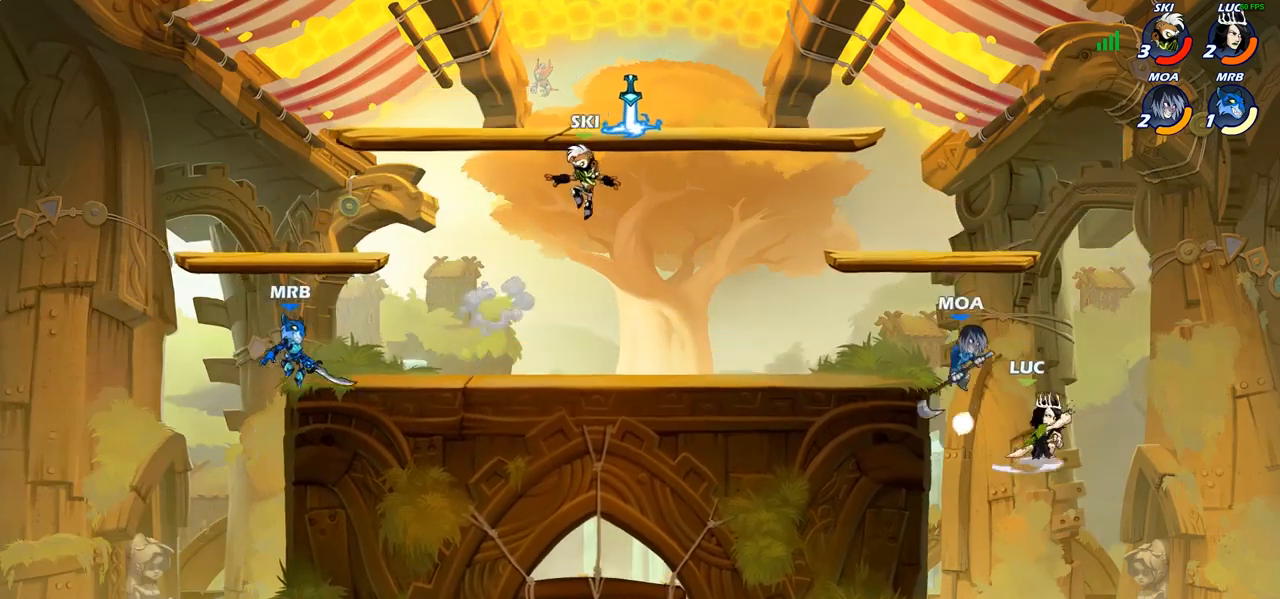
{"buttons": [], "left_stick": "up-left", "right_stick": "center", "events": [[500, "left_stick", "up-left"]]}
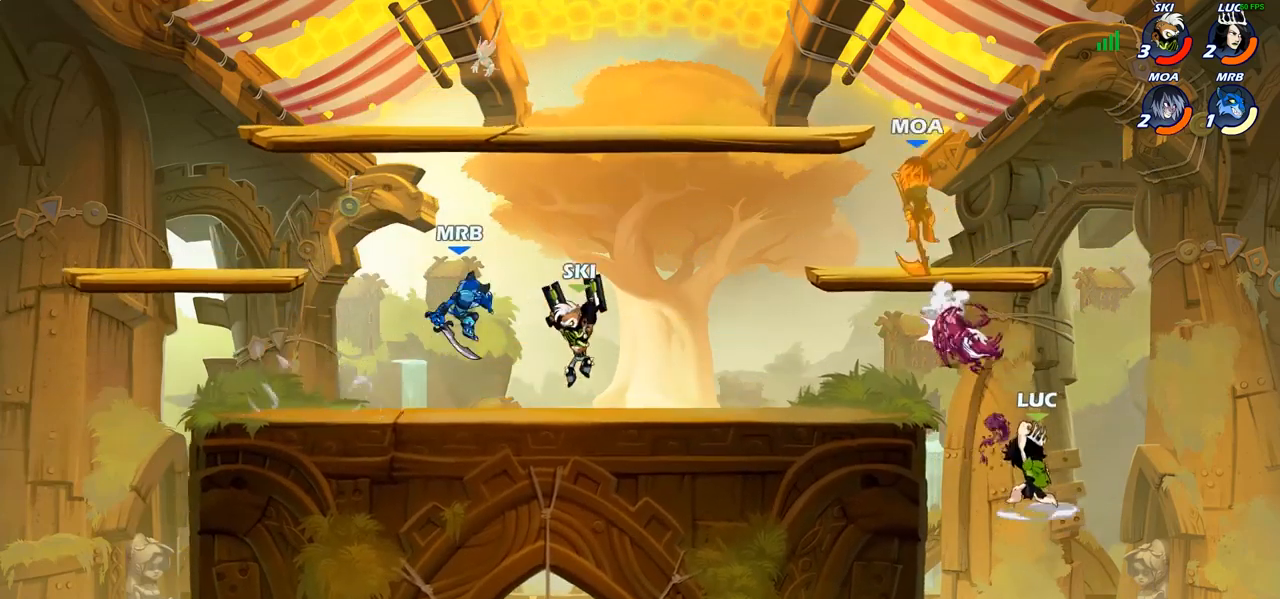
{"buttons": ["R2"], "left_stick": "up-left", "right_stick": "center", "events": [[300, "R2", "down"]]}
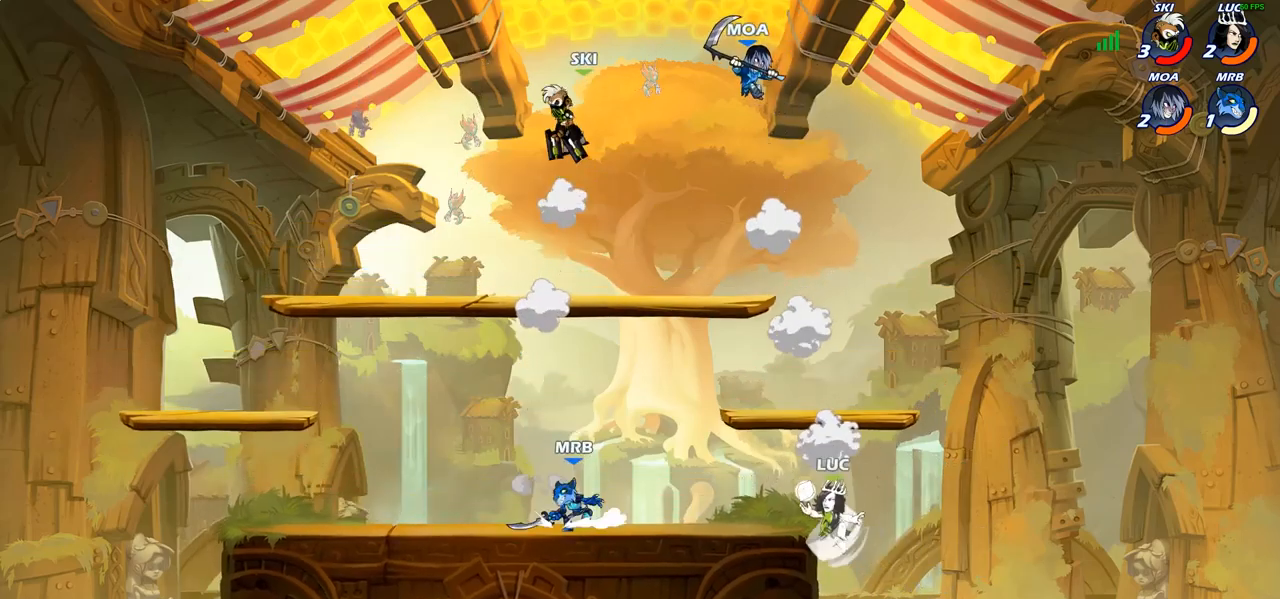
{"buttons": [], "left_stick": "up-right", "right_stick": "center", "events": [[83, "R2", "up"], [133, "CIRCLE", "down"], [150, "left_stick", "up"], [250, "CIRCLE", "up"], [250, "left_stick", "center"], [467, "left_stick", "up-right"]]}
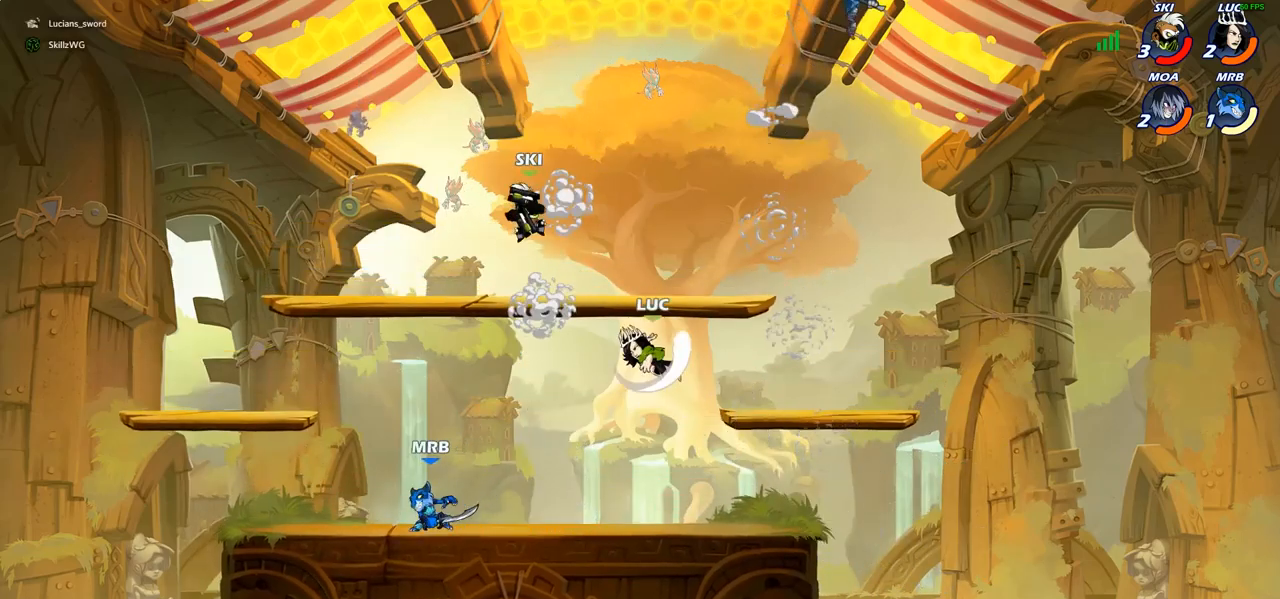
{"buttons": [], "left_stick": "up-right", "right_stick": "center", "events": []}
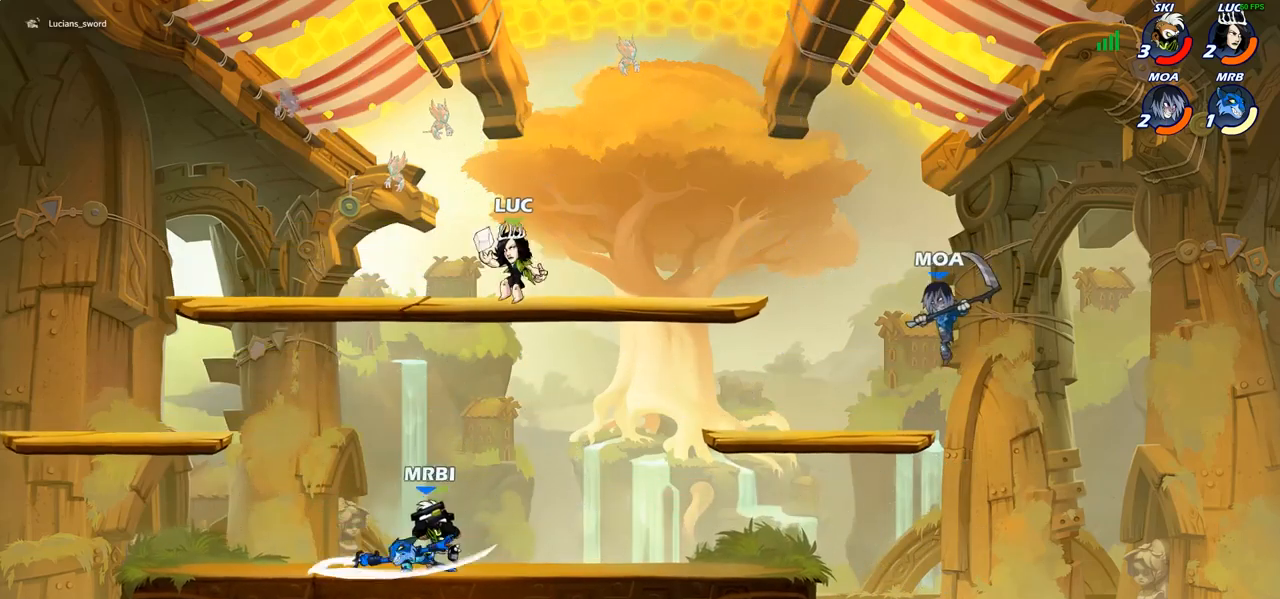
{"buttons": ["CIRCLE"], "left_stick": "down-left", "right_stick": "center", "events": [[83, "CROSS", "down"], [200, "CROSS", "up"], [383, "left_stick", "down-left"], [417, "CIRCLE", "down"]]}
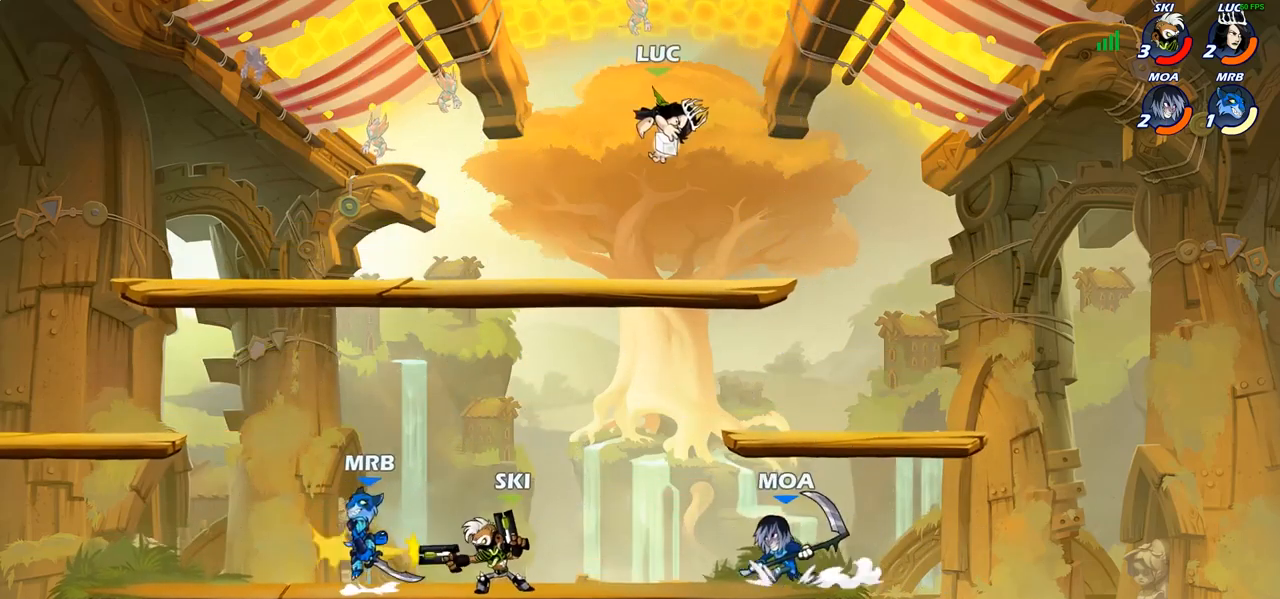
{"buttons": [], "left_stick": "center", "right_stick": "center", "events": [[350, "CIRCLE", "up"], [417, "left_stick", "center"]]}
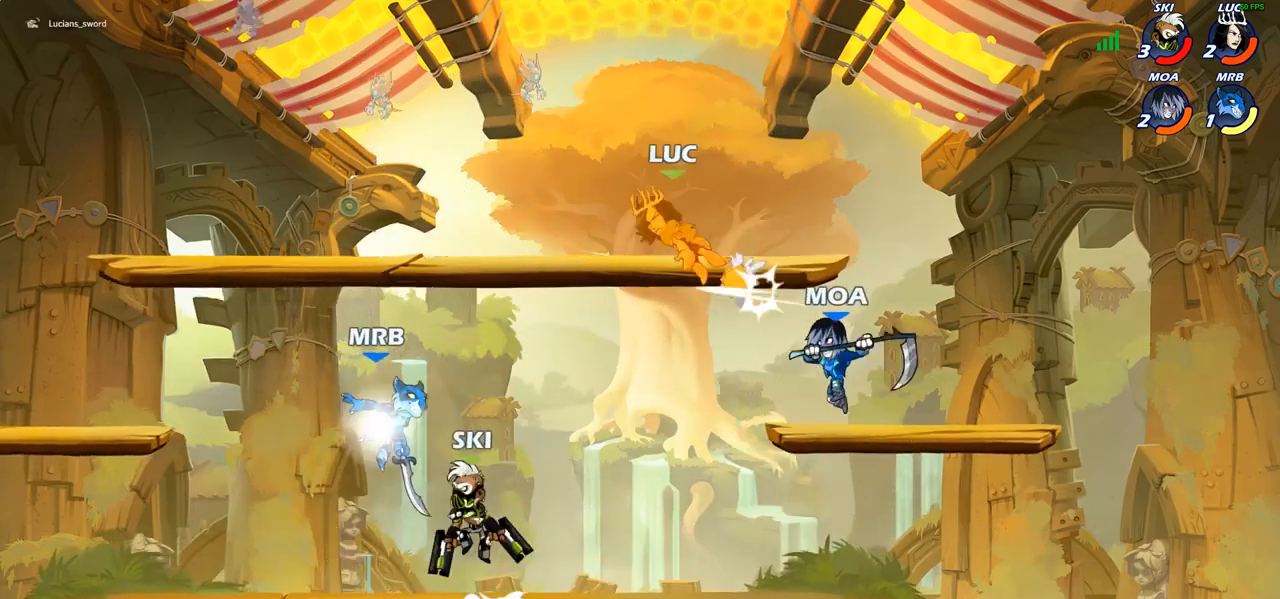
{"buttons": [], "left_stick": "down-left", "right_stick": "center", "events": [[333, "left_stick", "left"], [417, "left_stick", "down-left"]]}
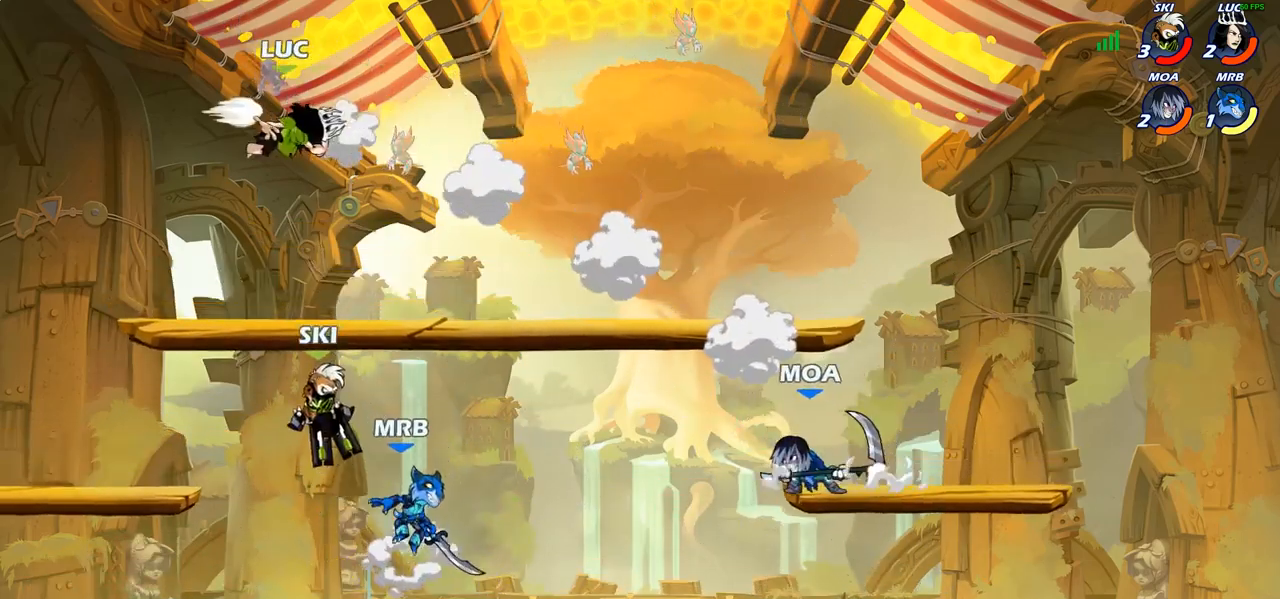
{"buttons": [], "left_stick": "up-right", "right_stick": "center", "events": [[283, "left_stick", "left"], [467, "left_stick", "up-right"]]}
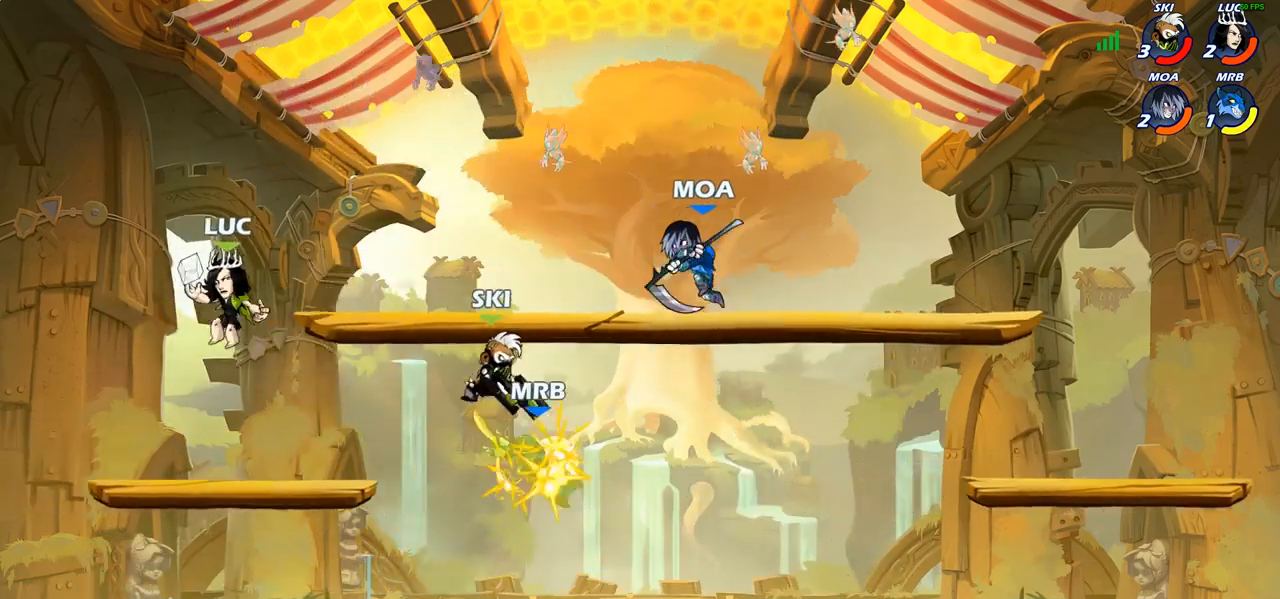
{"buttons": [], "left_stick": "right", "right_stick": "center", "events": [[150, "left_stick", "up-left"], [300, "left_stick", "up-right"], [400, "left_stick", "right"]]}
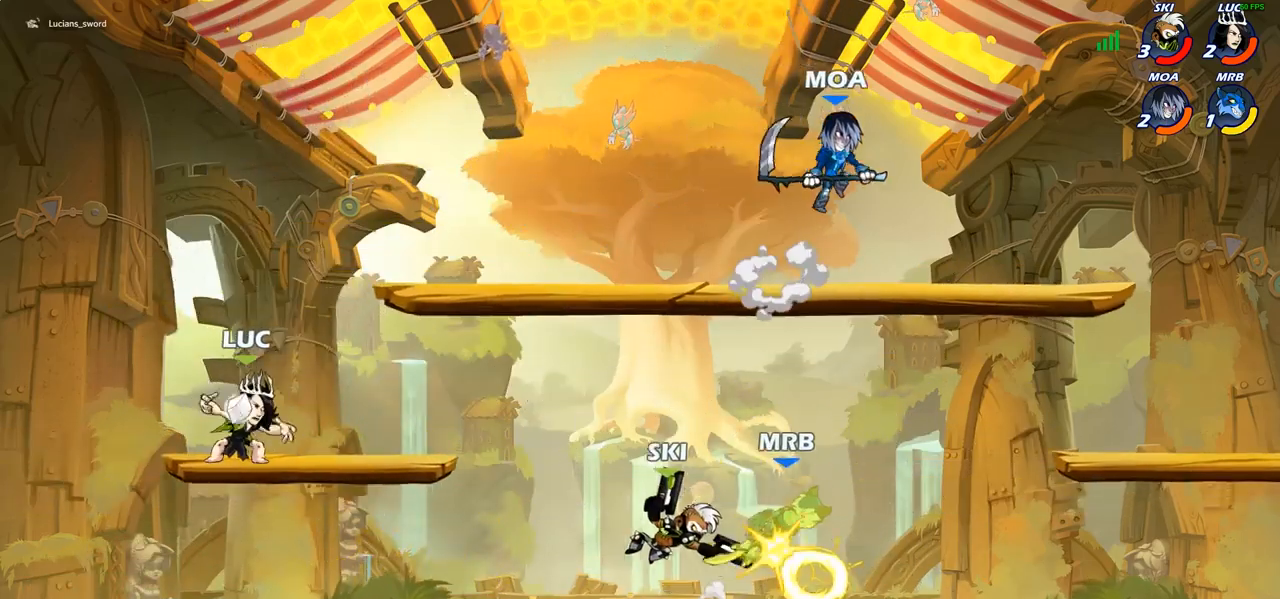
{"buttons": ["CIRCLE"], "left_stick": "right", "right_stick": "center", "events": [[300, "R2", "down"], [317, "CIRCLE", "down"], [433, "R2", "up"]]}
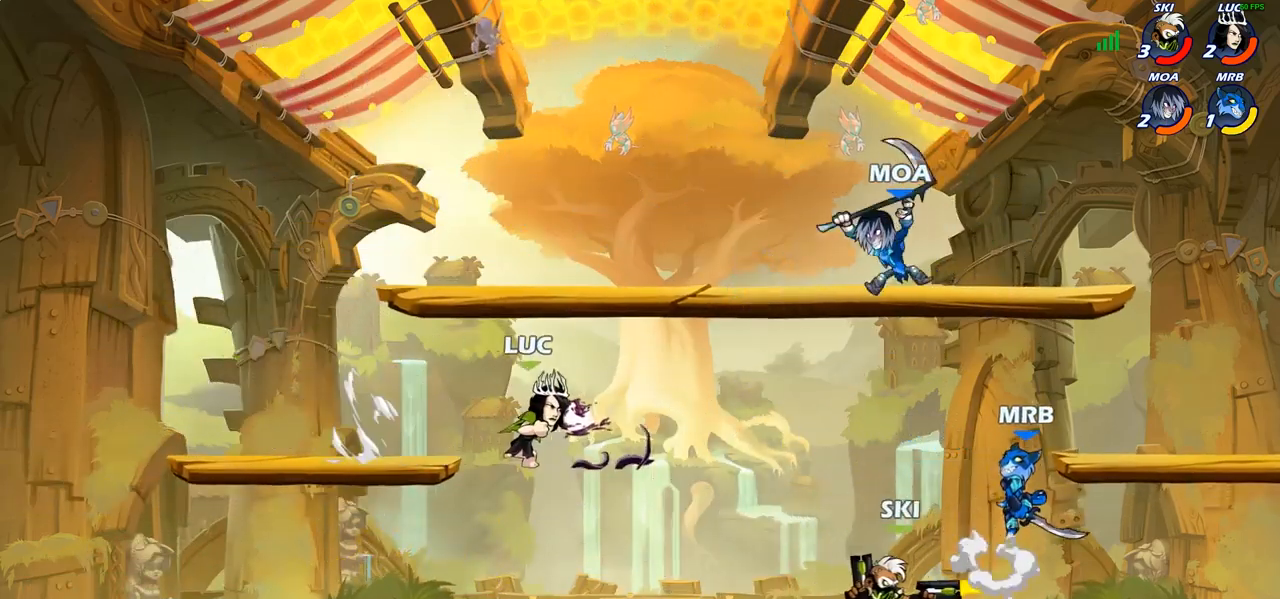
{"buttons": ["CIRCLE"], "left_stick": "right", "right_stick": "center", "events": []}
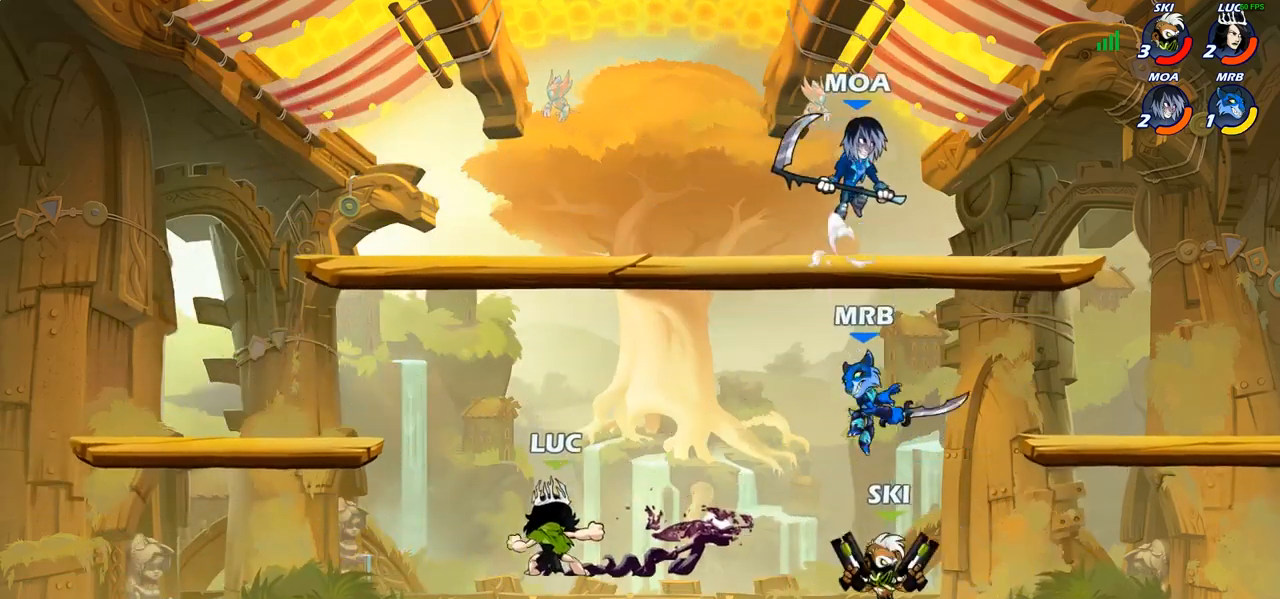
{"buttons": [], "left_stick": "center", "right_stick": "center", "events": [[50, "left_stick", "center"], [150, "CIRCLE", "up"], [233, "CIRCLE", "down"], [300, "CIRCLE", "up"]]}
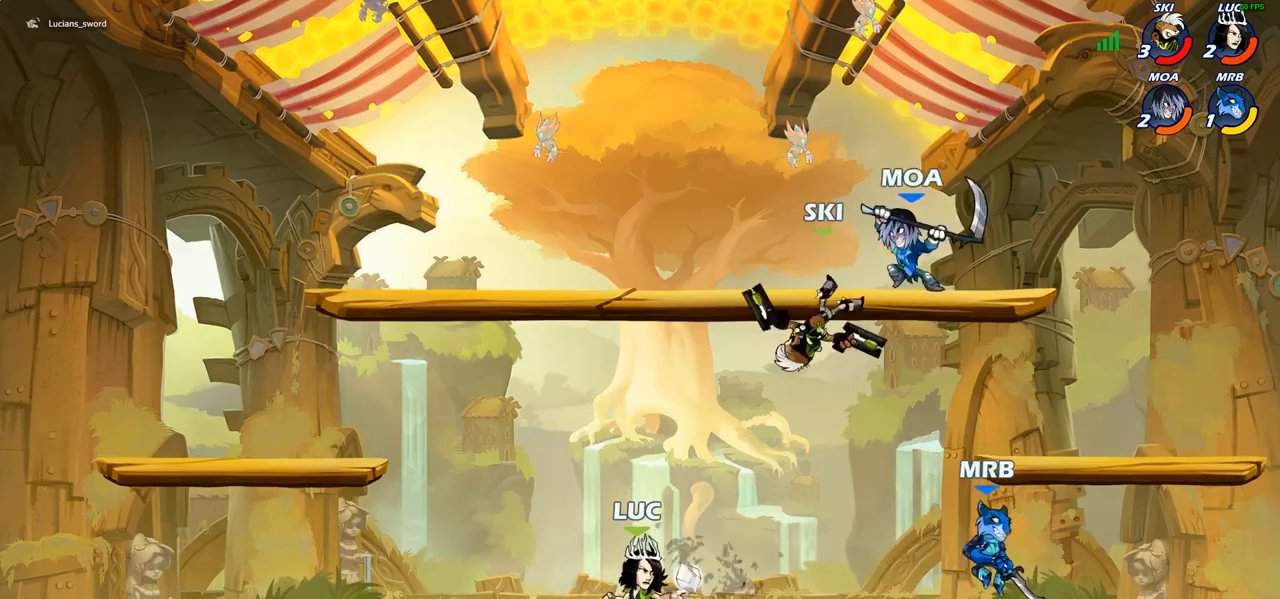
{"buttons": ["R2"], "left_stick": "center", "right_stick": "center", "events": [[450, "R2", "down"]]}
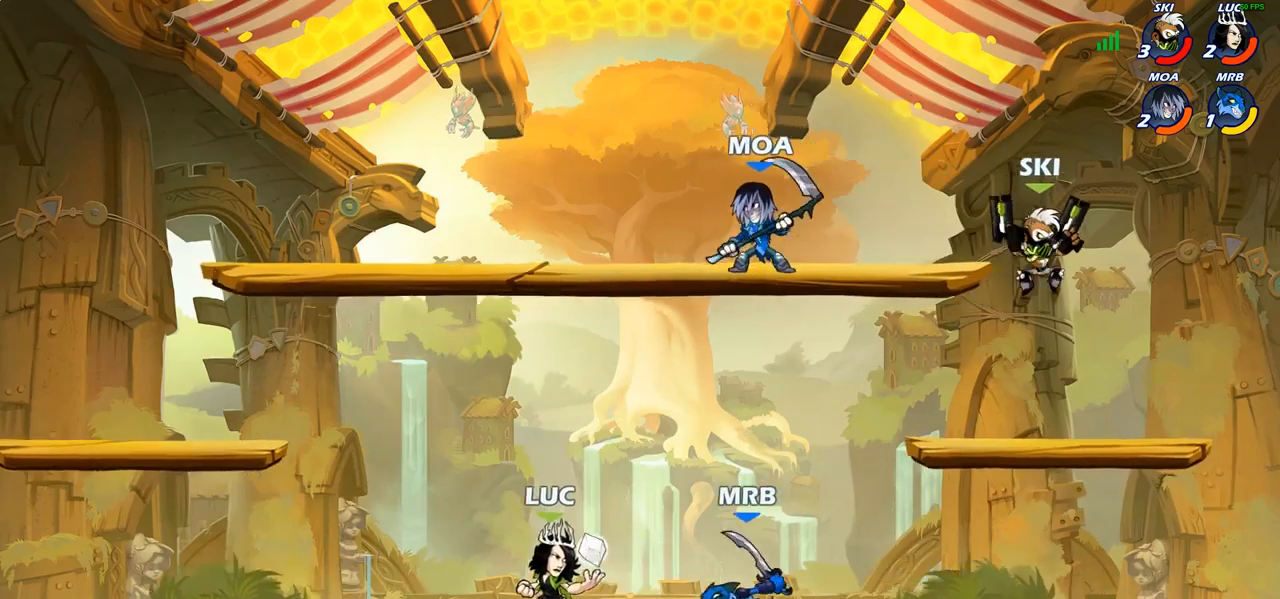
{"buttons": [], "left_stick": "left", "right_stick": "center", "events": [[400, "left_stick", "left"], [450, "R2", "up"]]}
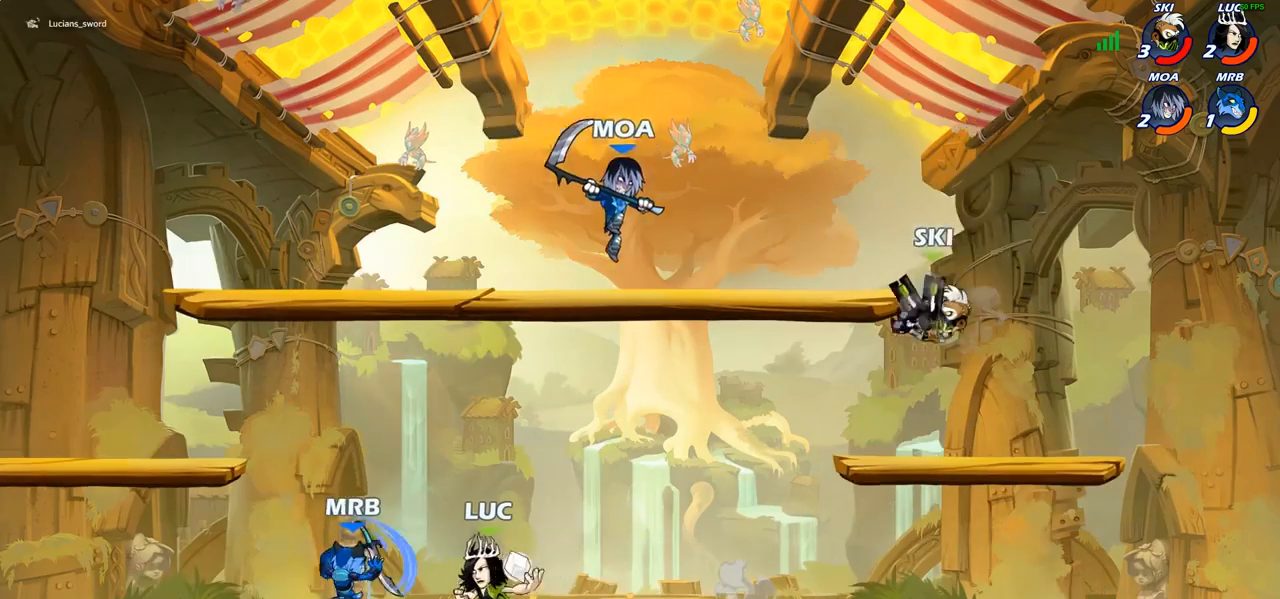
{"buttons": [], "left_stick": "left", "right_stick": "center", "events": [[83, "SQUARE", "down"], [183, "SQUARE", "up"], [217, "left_stick", "center"], [483, "left_stick", "left"]]}
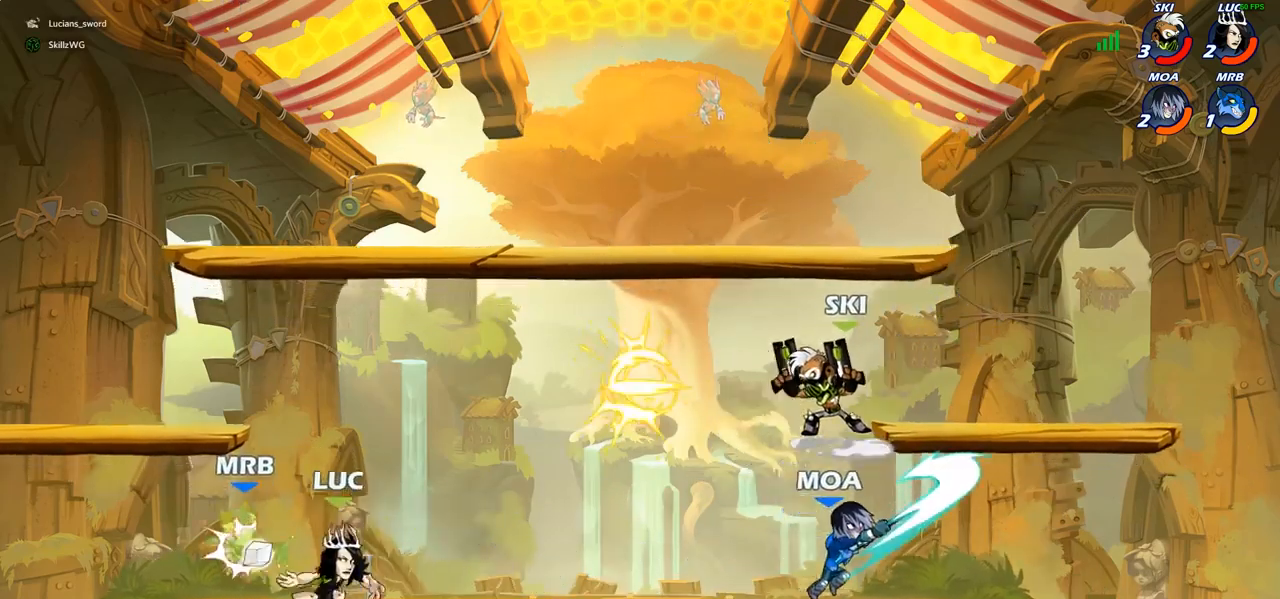
{"buttons": [], "left_stick": "center", "right_stick": "center", "events": [[67, "CROSS", "down"], [117, "SQUARE", "down"], [167, "CROSS", "up"], [183, "SQUARE", "up"], [267, "left_stick", "center"]]}
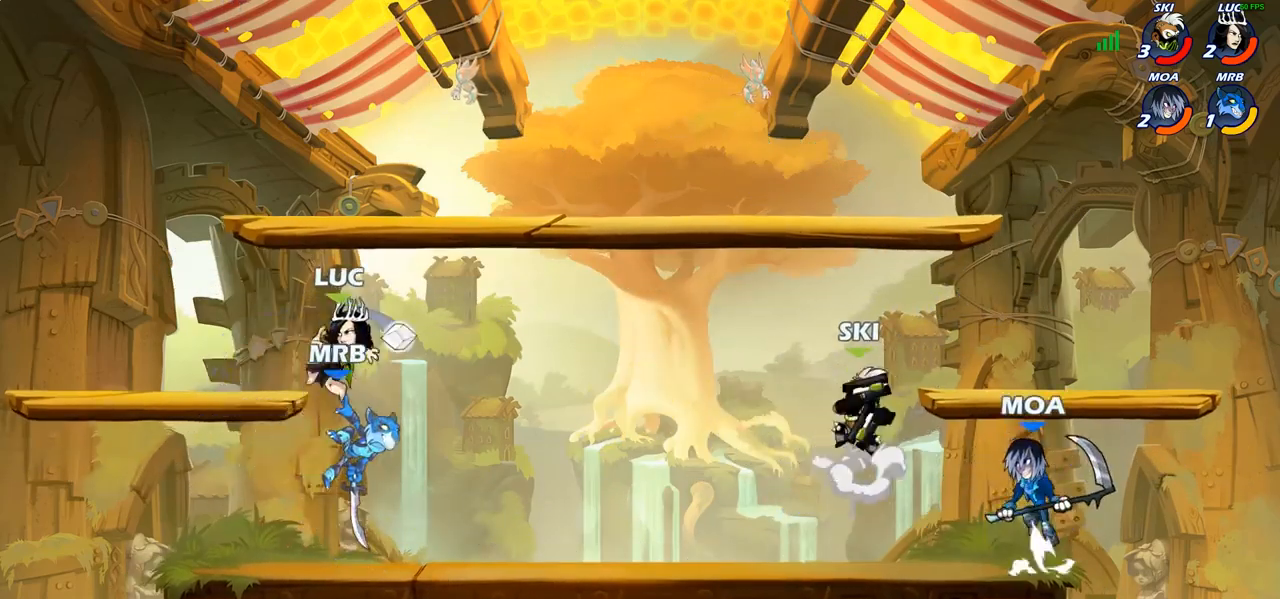
{"buttons": [], "left_stick": "down-left", "right_stick": "center", "events": [[183, "left_stick", "right"], [217, "CROSS", "down"], [250, "left_stick", "up-right"], [350, "CROSS", "up"], [450, "left_stick", "down-left"]]}
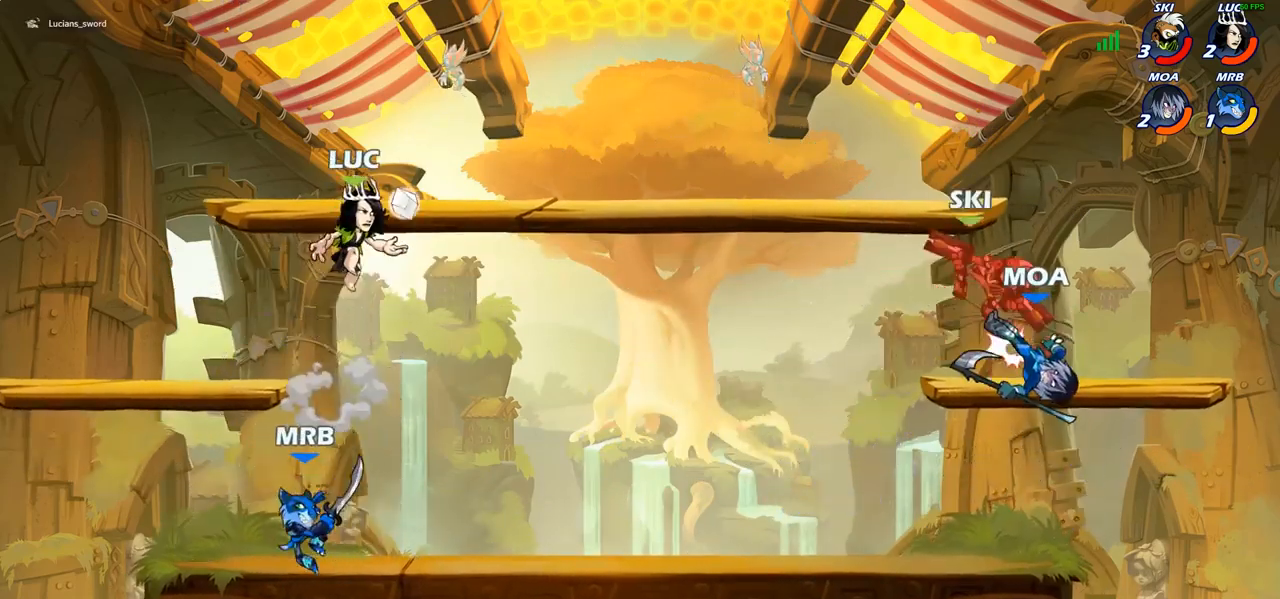
{"buttons": [], "left_stick": "center", "right_stick": "center", "events": [[117, "SQUARE", "down"], [183, "SQUARE", "up"], [200, "left_stick", "center"]]}
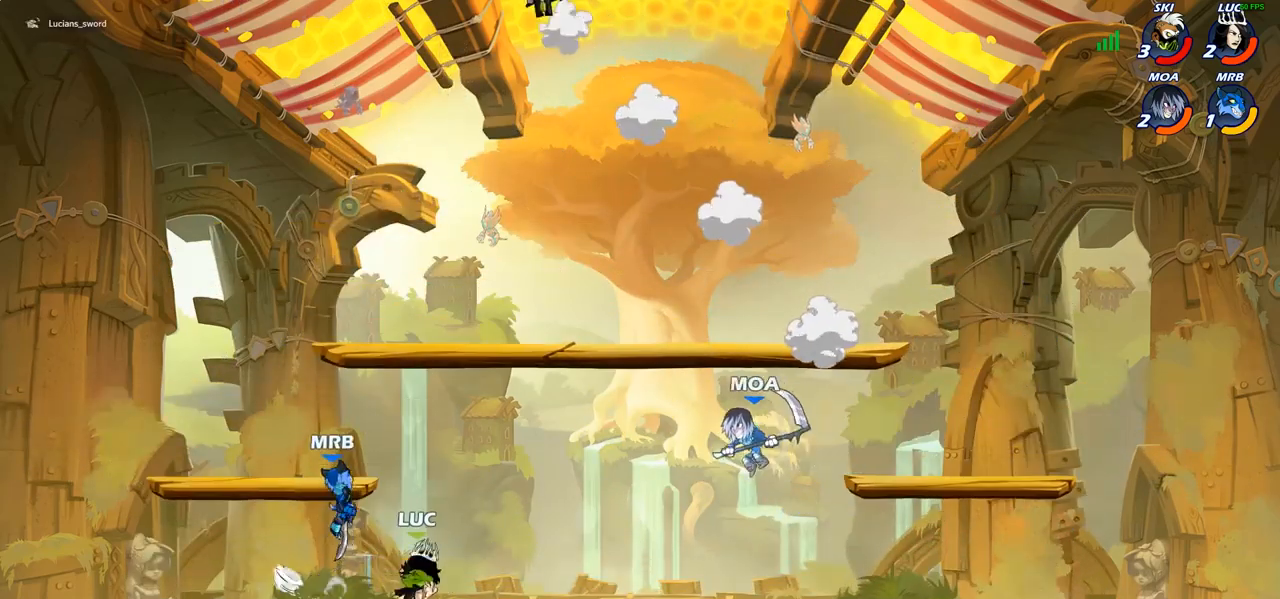
{"buttons": ["R2"], "left_stick": "center", "right_stick": "center", "events": [[367, "R2", "down"]]}
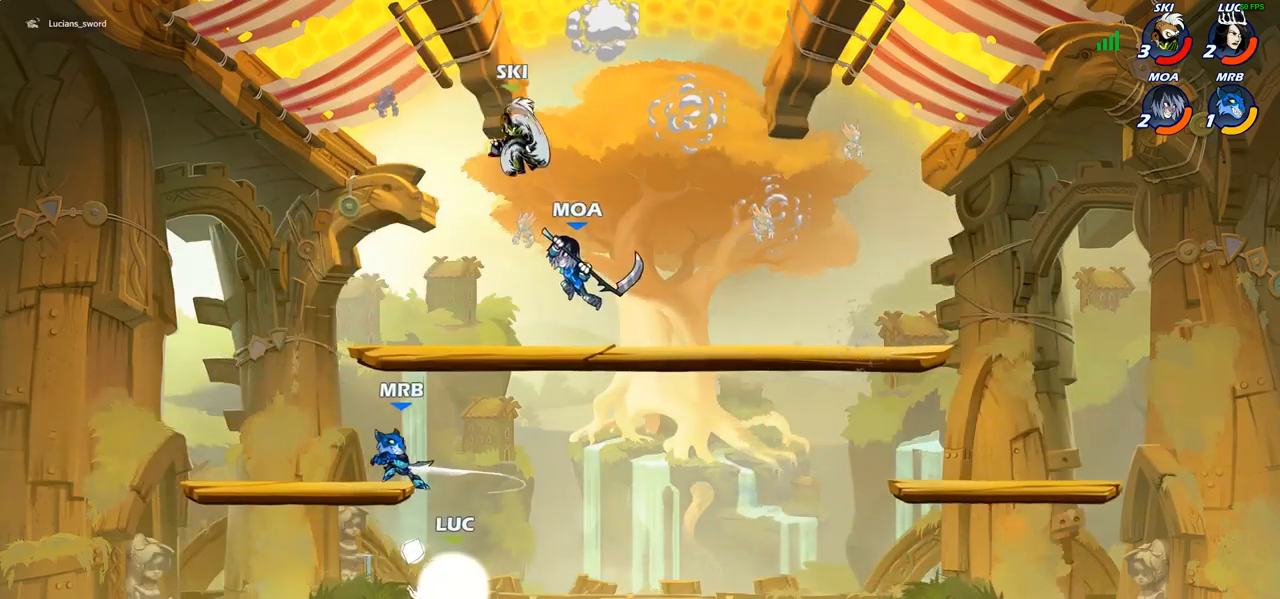
{"buttons": [], "left_stick": "center", "right_stick": "center", "events": [[100, "R2", "up"], [150, "left_stick", "right"], [217, "left_stick", "center"], [283, "CIRCLE", "down"], [350, "CIRCLE", "up"]]}
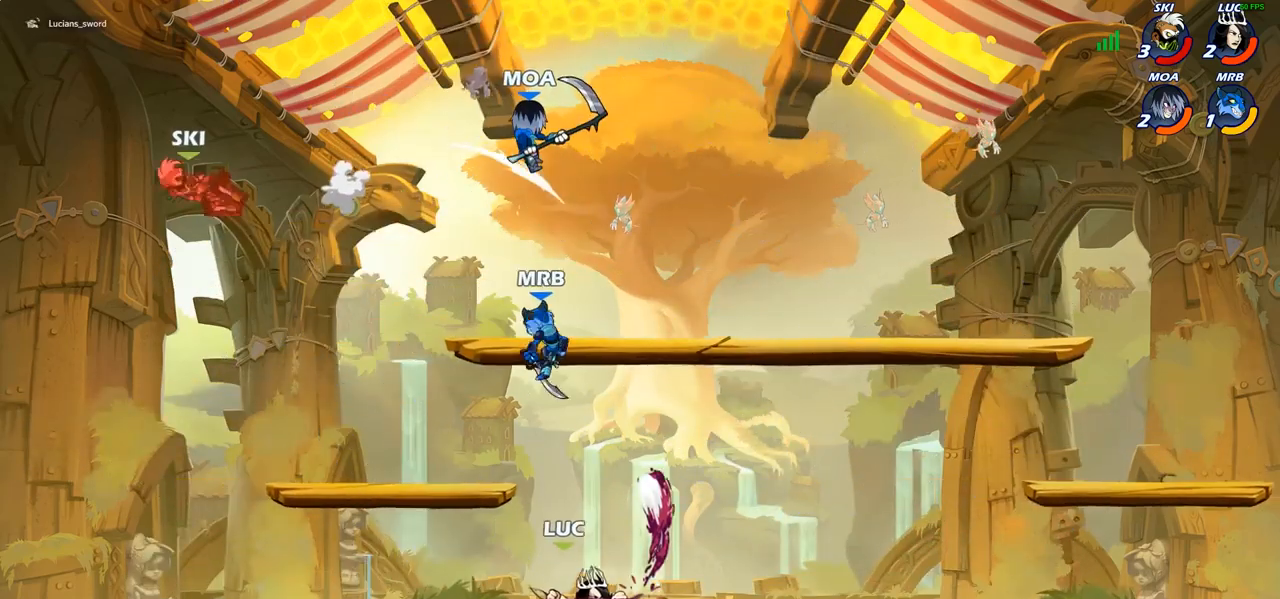
{"buttons": [], "left_stick": "center", "right_stick": "center", "events": [[200, "left_stick", "left"], [433, "left_stick", "center"]]}
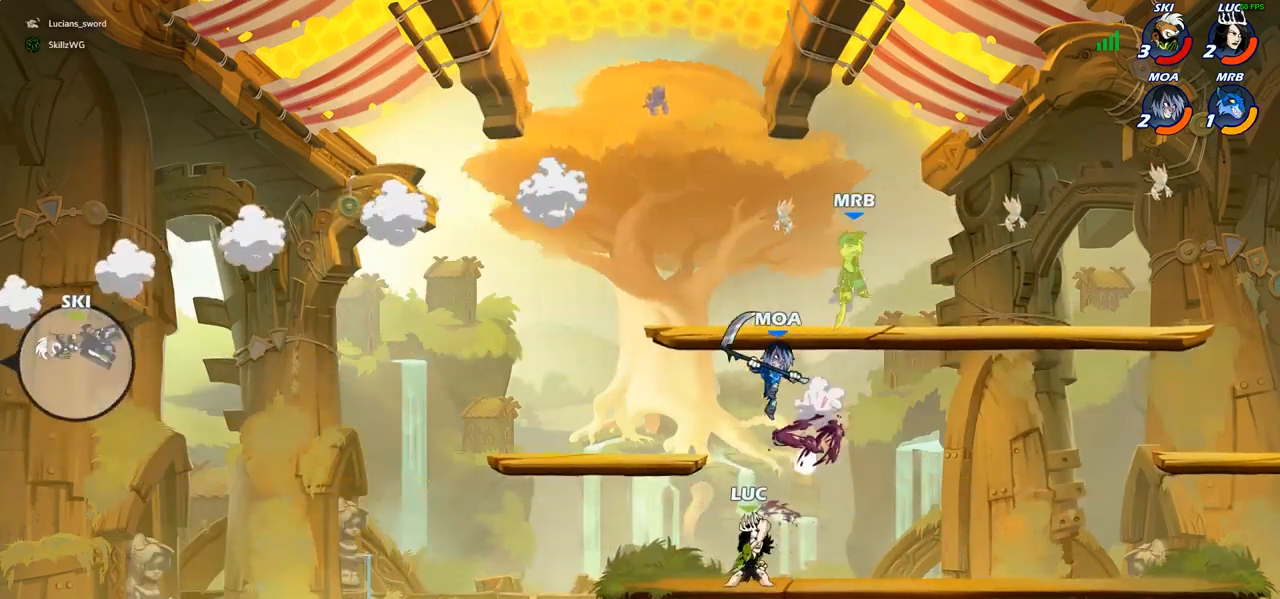
{"buttons": ["CIRCLE"], "left_stick": "right", "right_stick": "center", "events": [[250, "left_stick", "right"], [267, "CROSS", "down"], [367, "CIRCLE", "down"], [367, "CROSS", "up"]]}